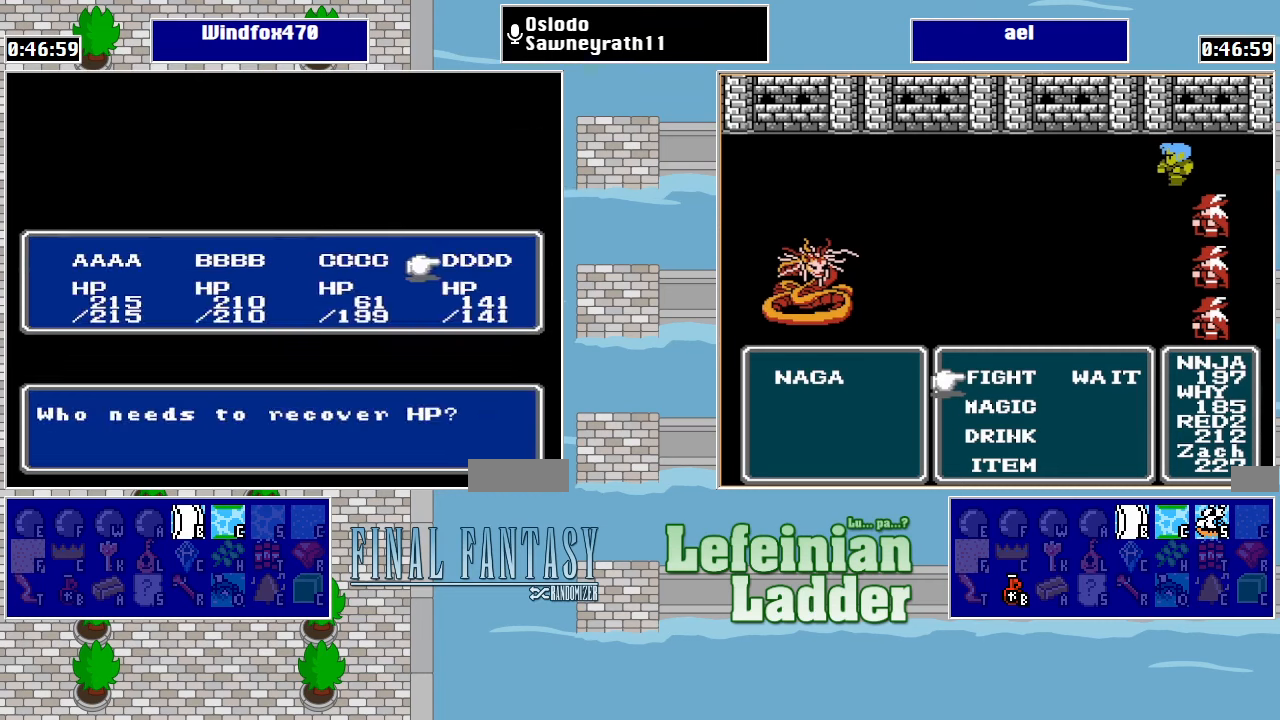
Gameplay with a controller (Nintendo layout); each line is a JSON object with the inputs held at the frame after it. "events" lists button and stick changes between this image and that frame as [ms after this image, input, new state], when the widget could be followed in between. Not read: L3 R3.
{"buttons": [], "events": [[34, "DPAD_LEFT", "up"], [134, "DPAD_LEFT", "down"], [234, "A", "down"], [234, "DPAD_LEFT", "up"], [334, "A", "up"], [400, "A", "down"], [467, "A", "up"]]}
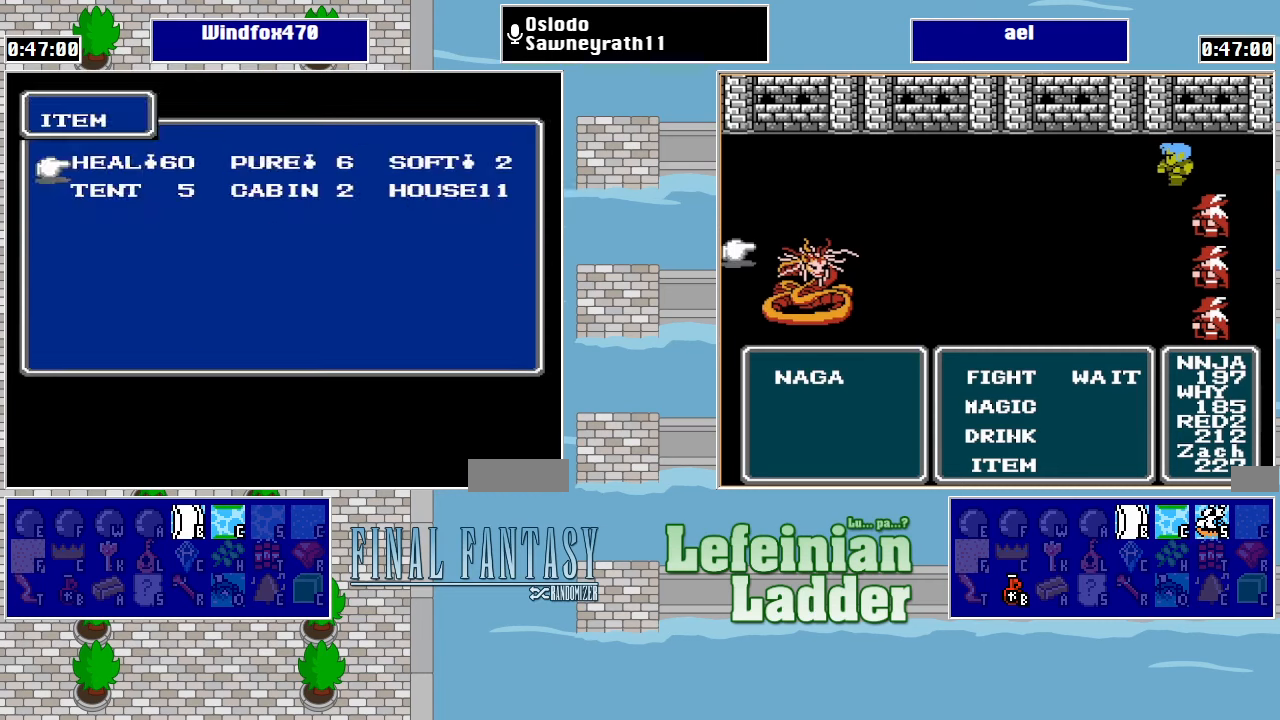
{"buttons": ["A"], "events": [[34, "A", "down"], [134, "A", "up"], [167, "DPAD_LEFT", "down"], [234, "DPAD_LEFT", "up"], [334, "DPAD_LEFT", "down"], [434, "DPAD_LEFT", "up"], [467, "A", "down"]]}
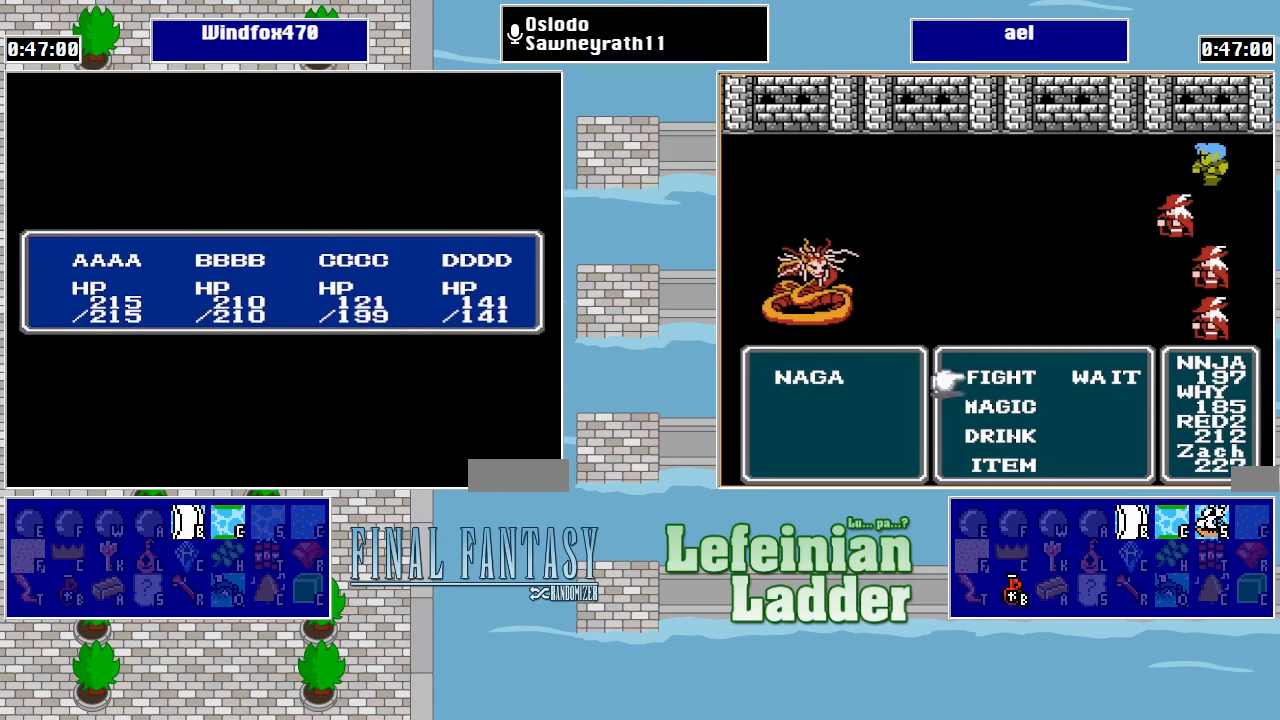
{"buttons": [], "events": [[34, "A", "up"], [100, "A", "down"], [267, "A", "up"], [367, "A", "down"], [467, "A", "up"]]}
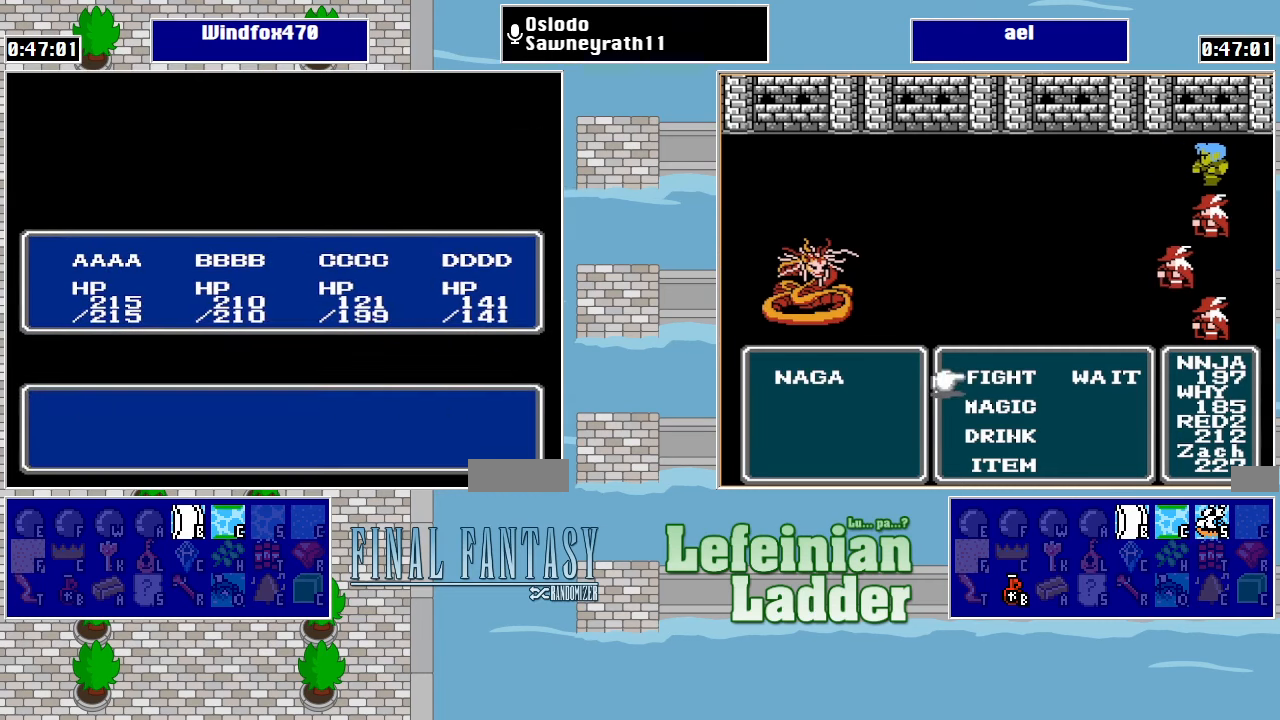
{"buttons": ["A"], "events": [[67, "DPAD_LEFT", "down"], [167, "DPAD_LEFT", "up"], [300, "DPAD_LEFT", "down"], [434, "DPAD_LEFT", "up"], [467, "A", "down"]]}
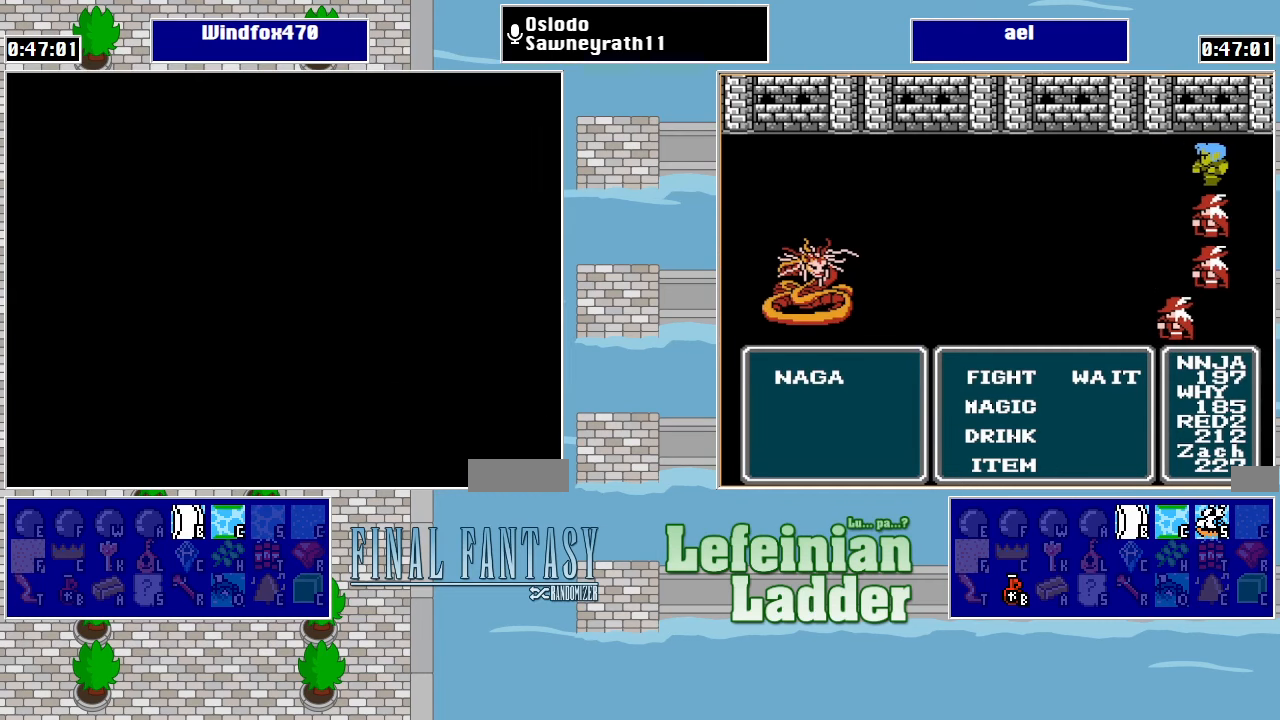
{"buttons": ["A"], "events": [[100, "A", "up"], [500, "A", "down"]]}
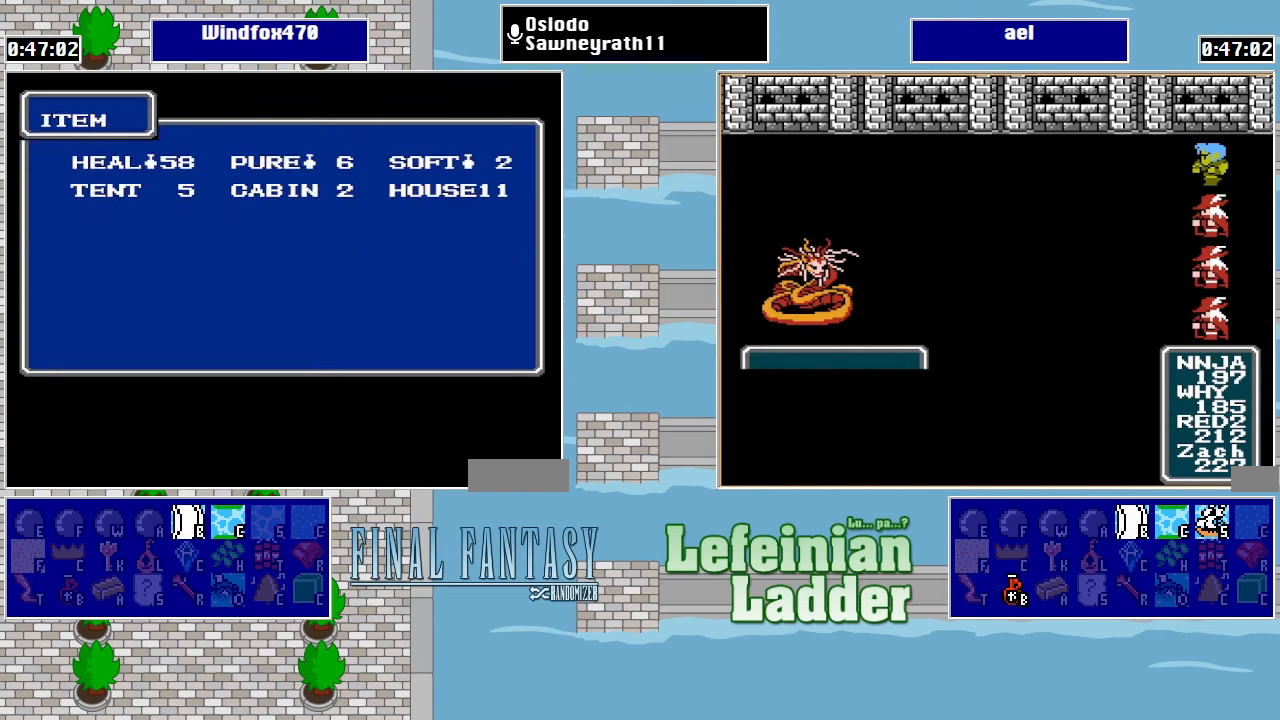
{"buttons": ["DPAD_LEFT"], "events": [[67, "A", "up"], [167, "A", "down"], [267, "A", "up"], [300, "DPAD_LEFT", "down"], [400, "DPAD_LEFT", "up"], [500, "DPAD_LEFT", "down"]]}
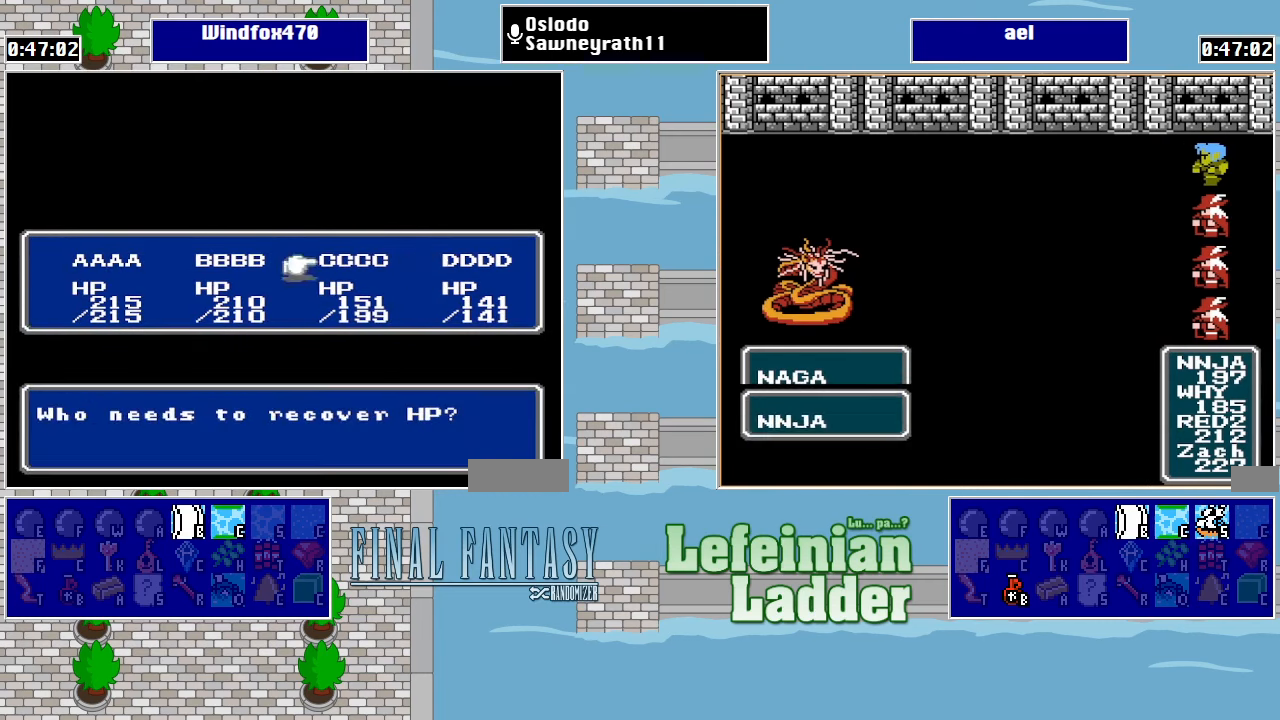
{"buttons": ["B"], "events": [[100, "DPAD_LEFT", "up"], [134, "A", "down"], [234, "A", "up"], [334, "B", "down"], [400, "B", "up"], [467, "B", "down"]]}
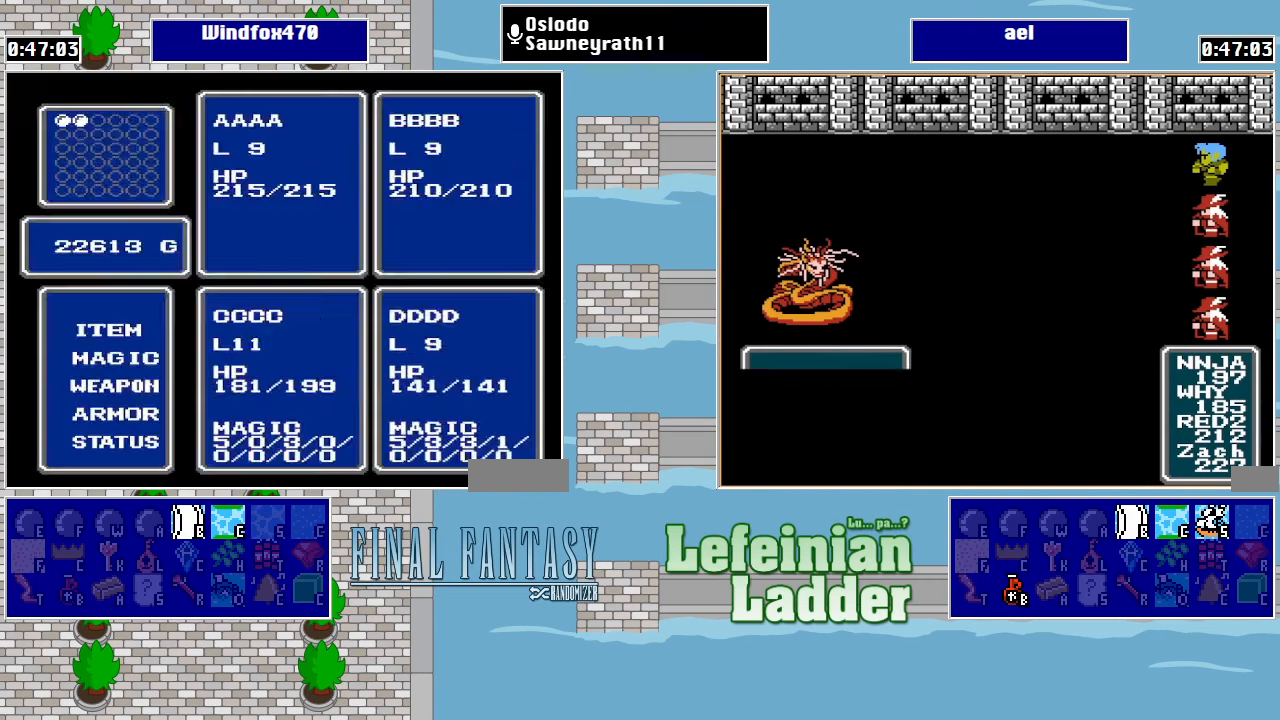
{"buttons": ["DPAD_RIGHT"], "events": [[34, "B", "up"], [100, "B", "down"], [200, "B", "up"], [334, "DPAD_RIGHT", "down"]]}
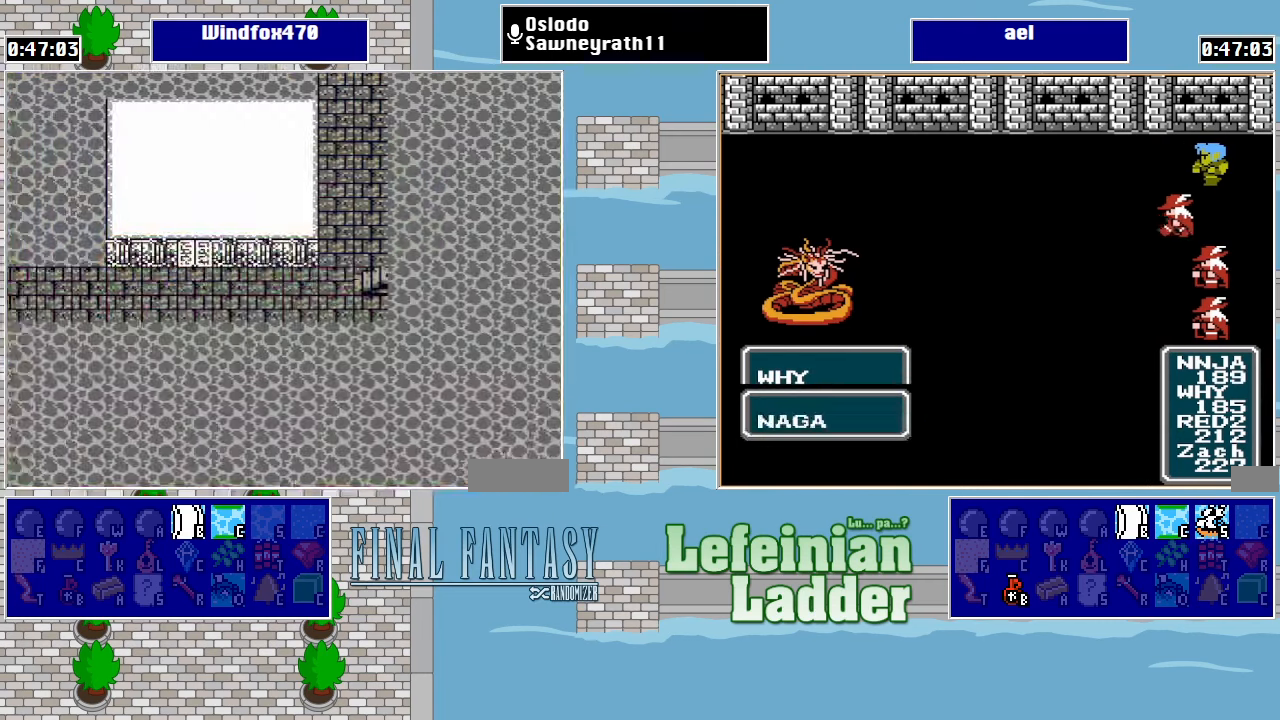
{"buttons": [], "events": [[400, "DPAD_RIGHT", "up"]]}
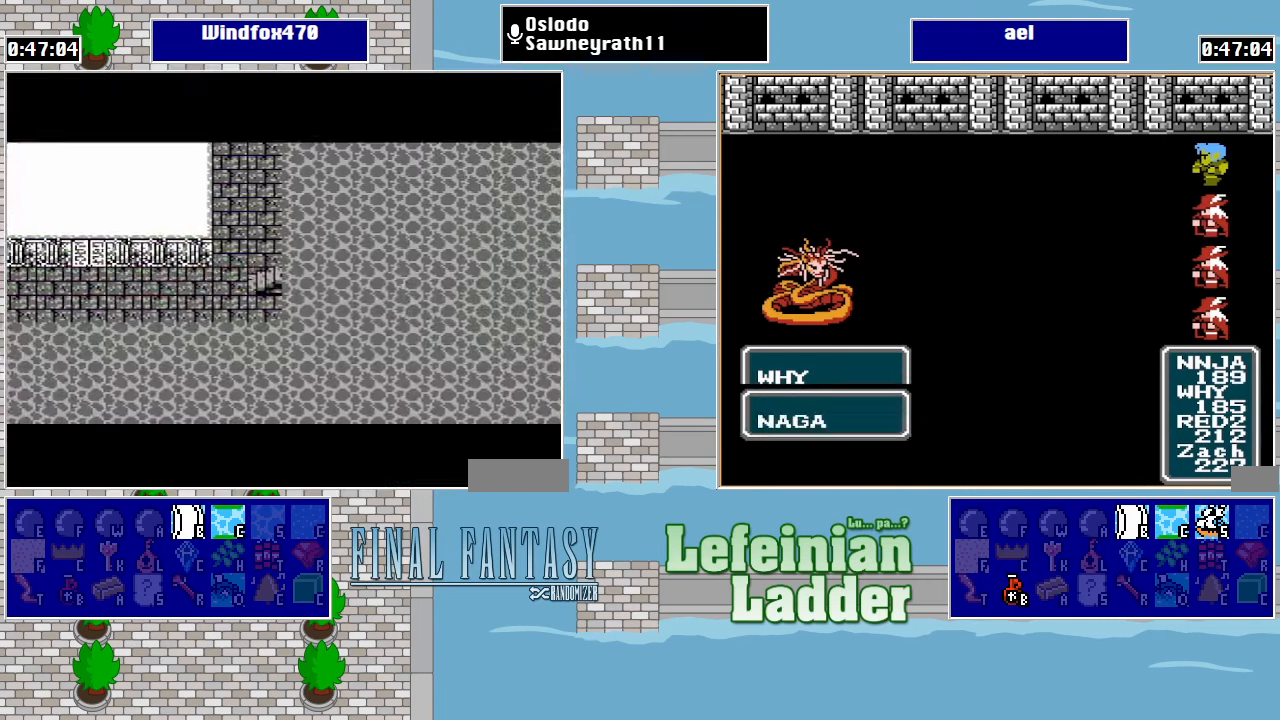
{"buttons": [], "events": []}
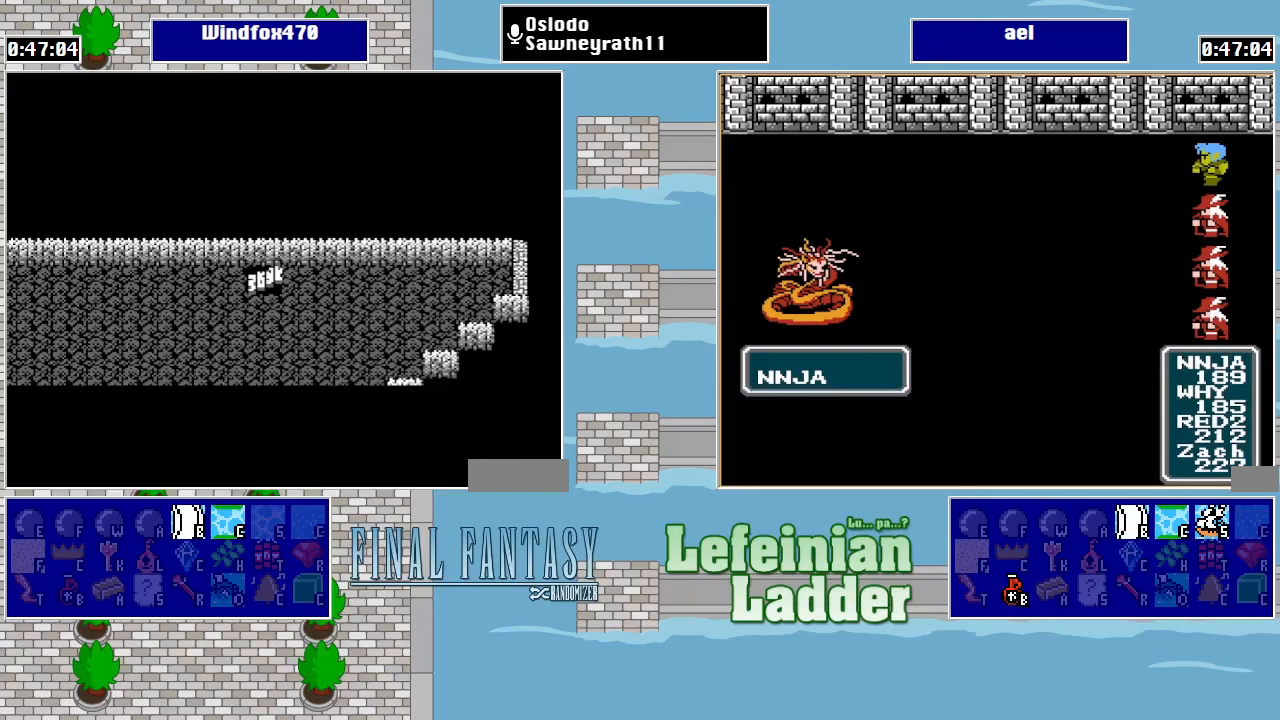
{"buttons": [], "events": []}
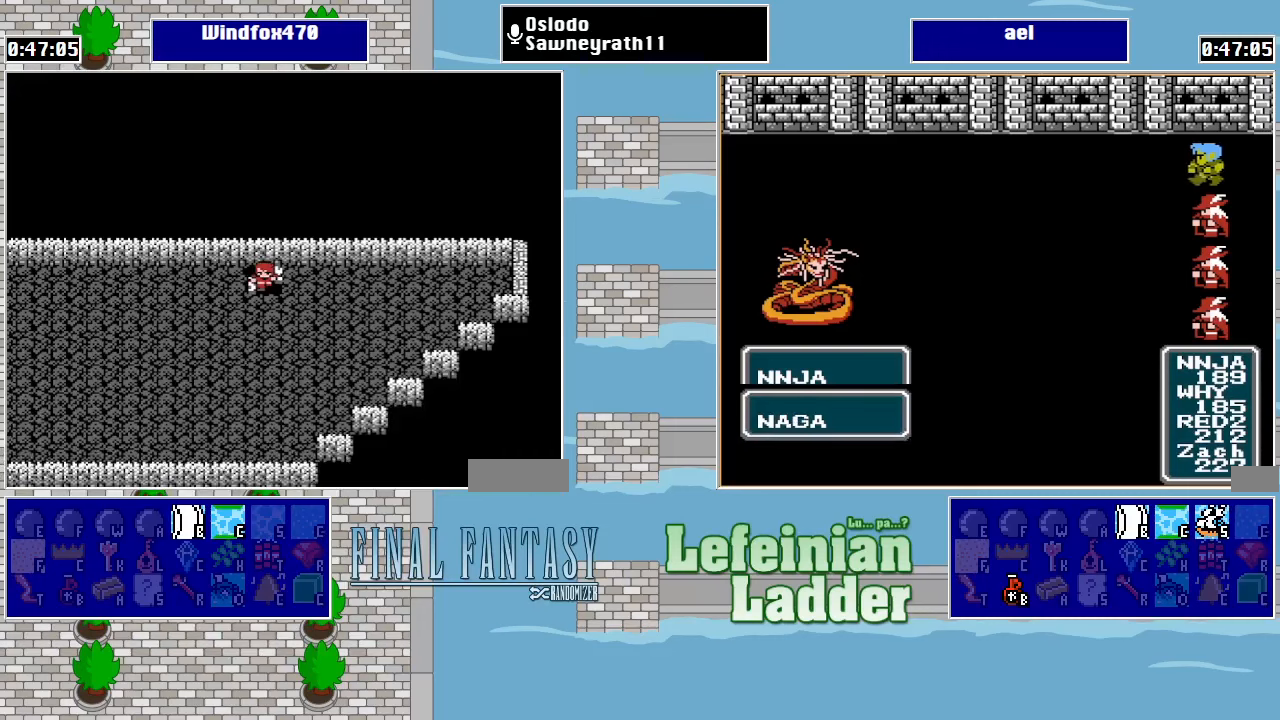
{"buttons": ["DPAD_LEFT"], "events": [[233, "DPAD_LEFT", "down"]]}
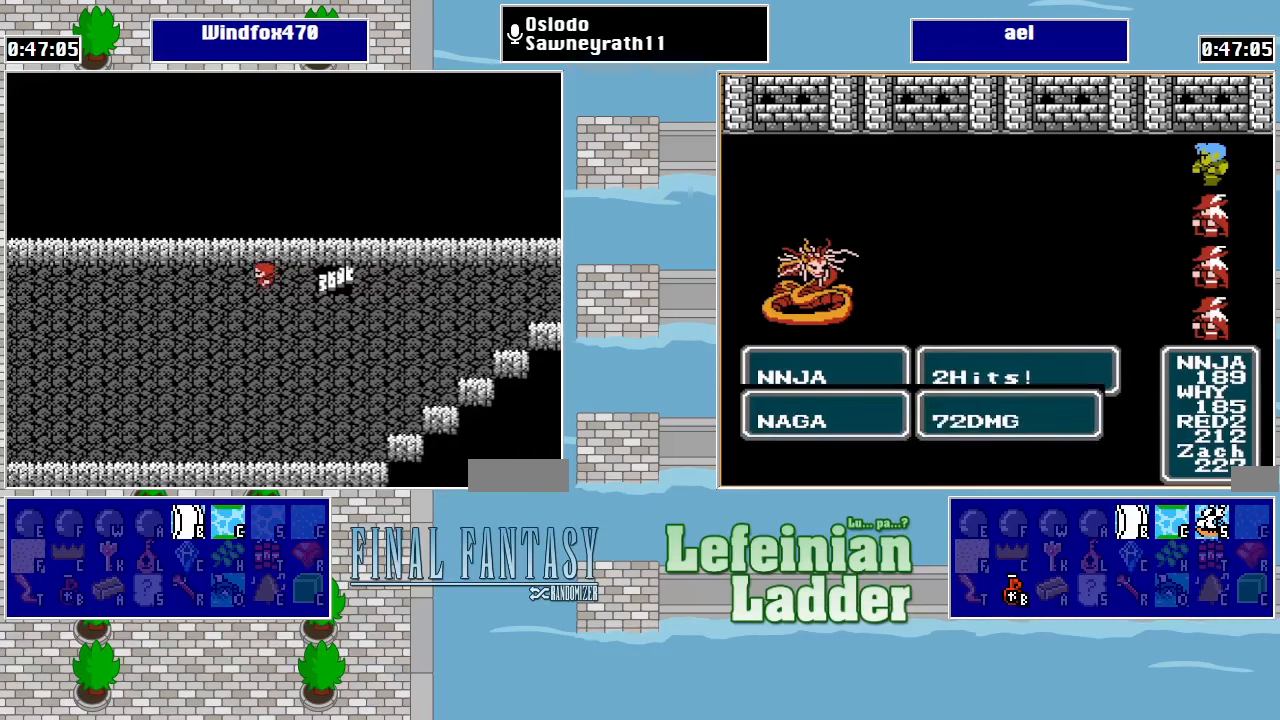
{"buttons": ["DPAD_LEFT"], "events": []}
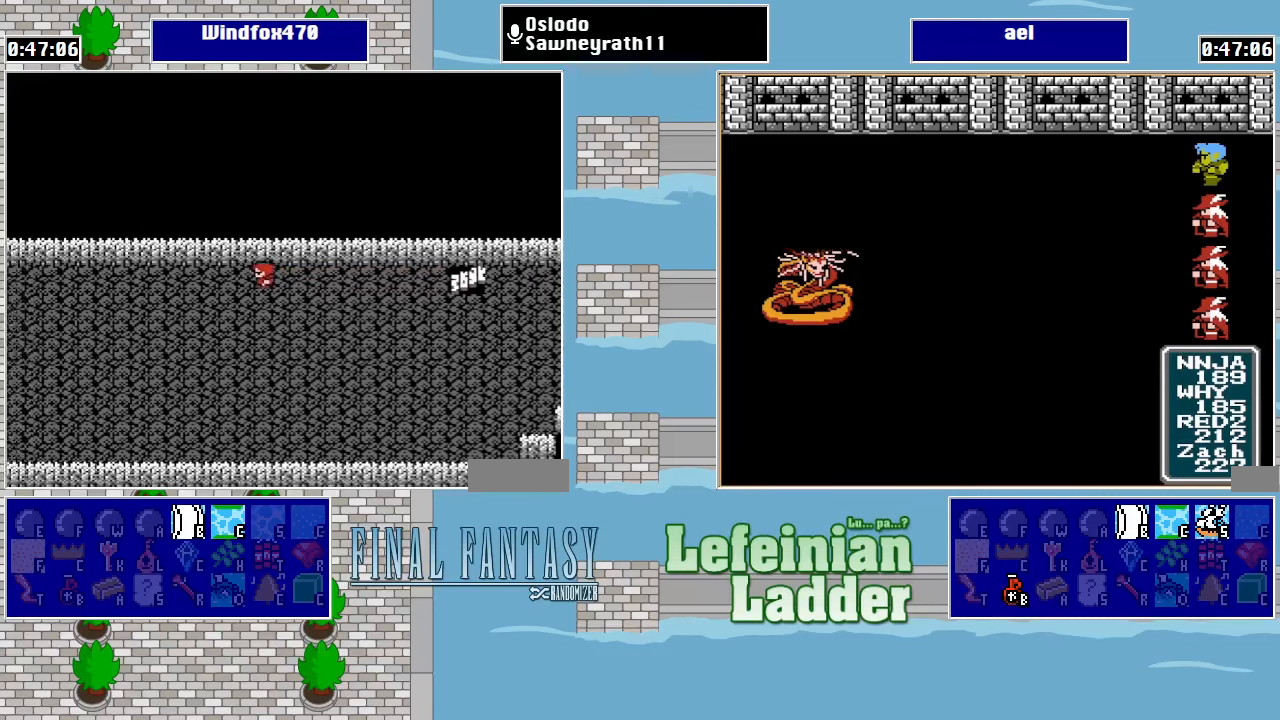
{"buttons": ["DPAD_LEFT"], "events": []}
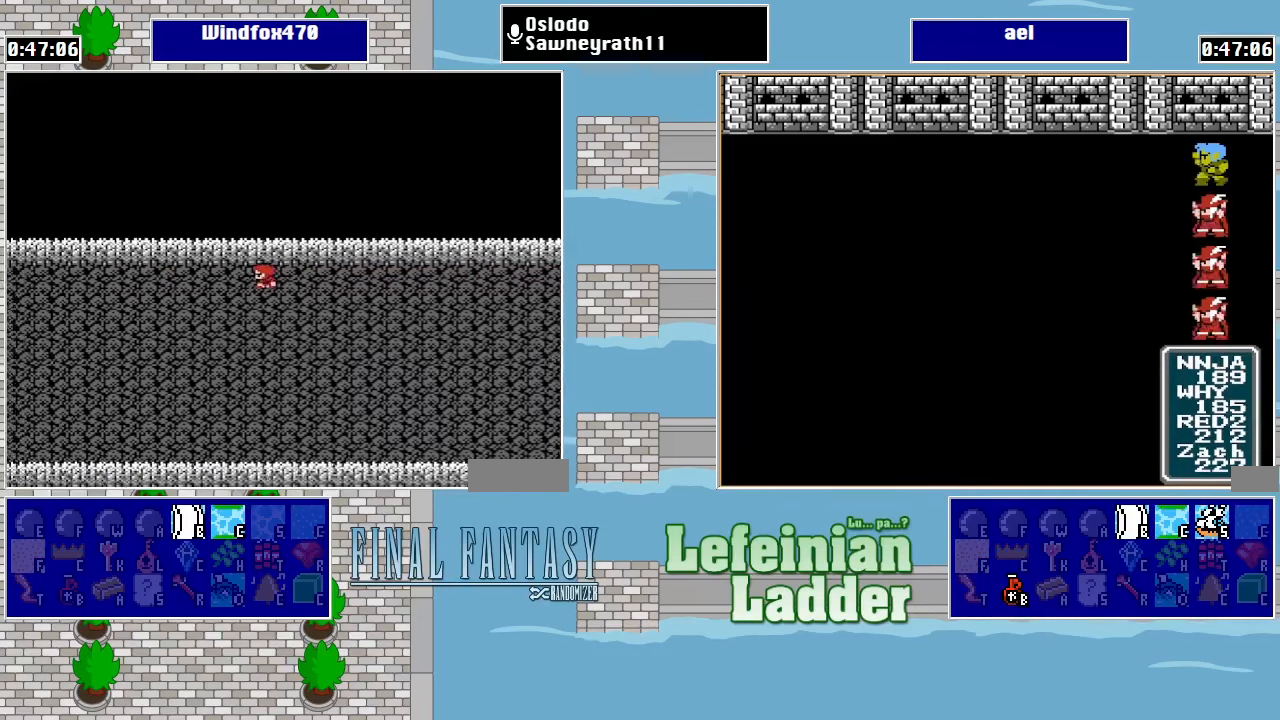
{"buttons": ["DPAD_LEFT"], "events": []}
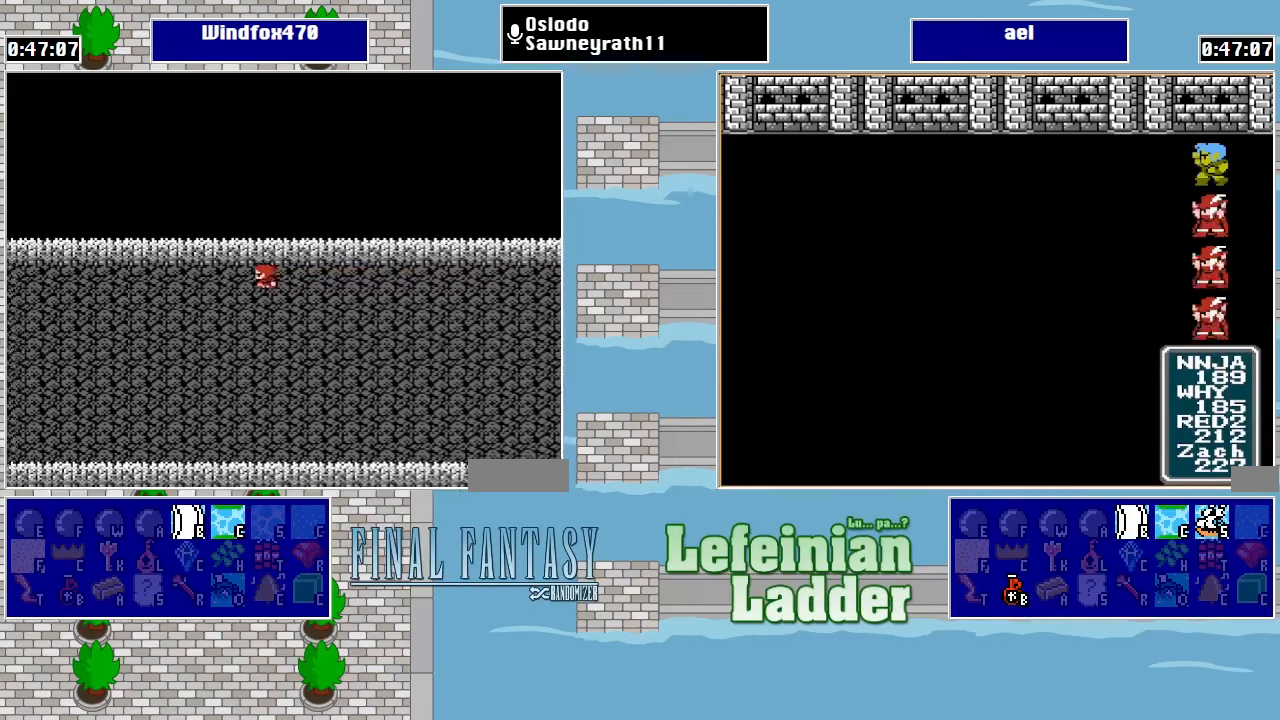
{"buttons": ["DPAD_LEFT"], "events": []}
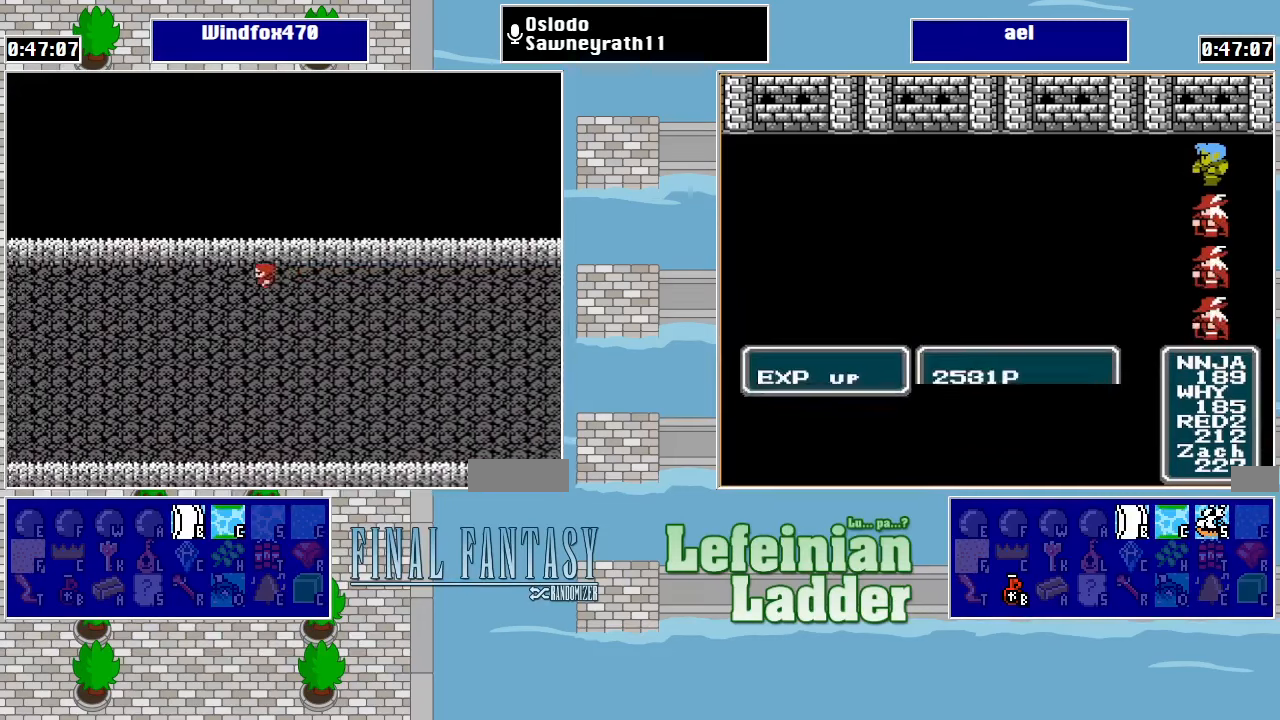
{"buttons": ["DPAD_LEFT"], "events": []}
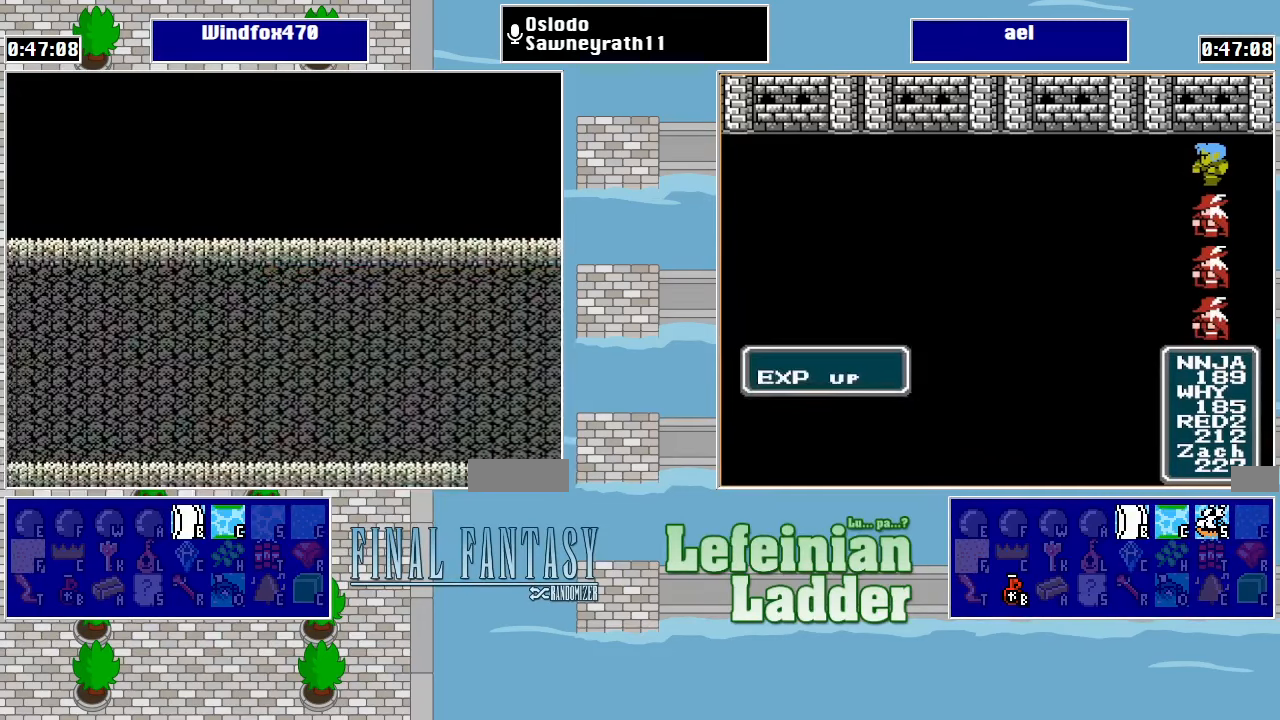
{"buttons": [], "events": [[200, "DPAD_LEFT", "up"]]}
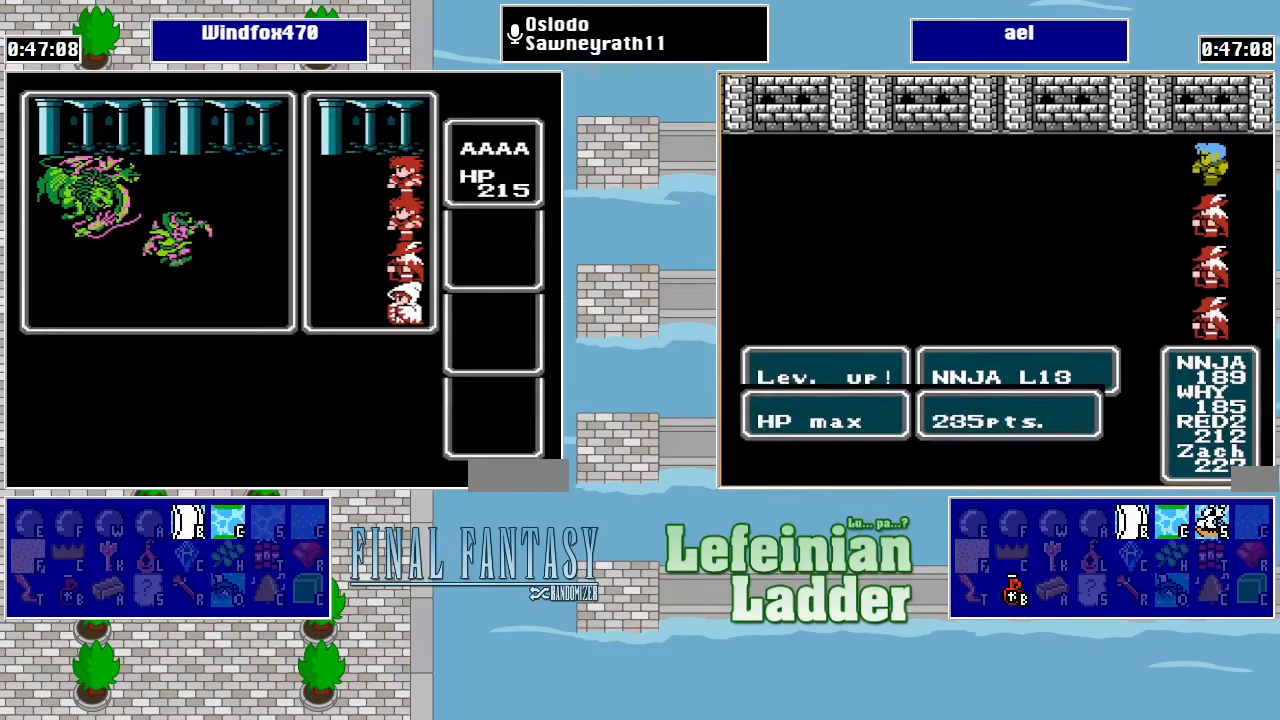
{"buttons": [], "events": []}
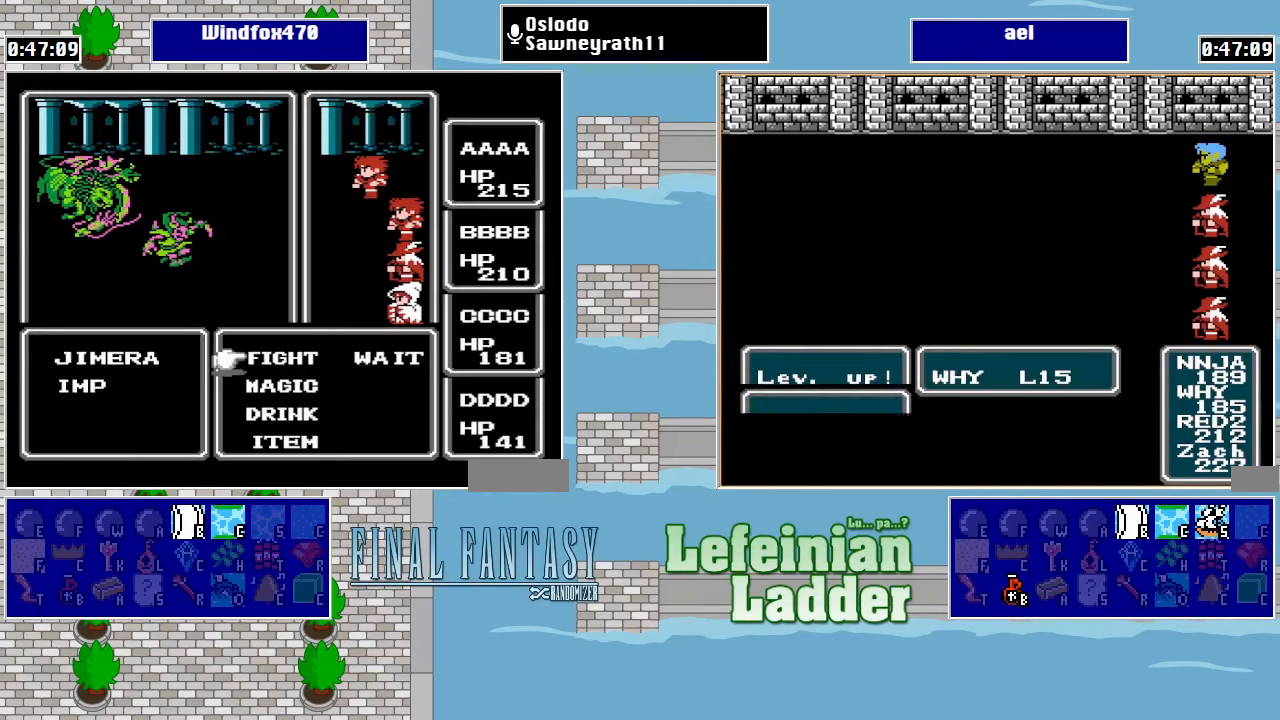
{"buttons": [], "events": []}
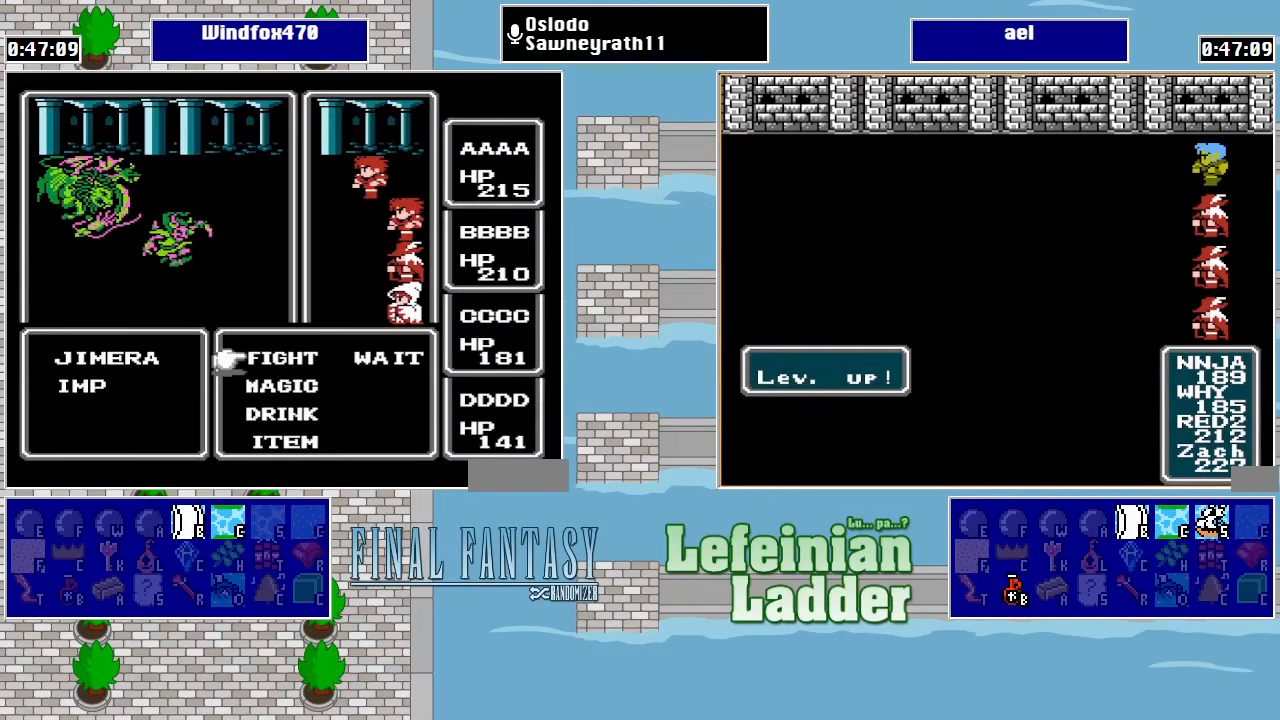
{"buttons": [], "events": []}
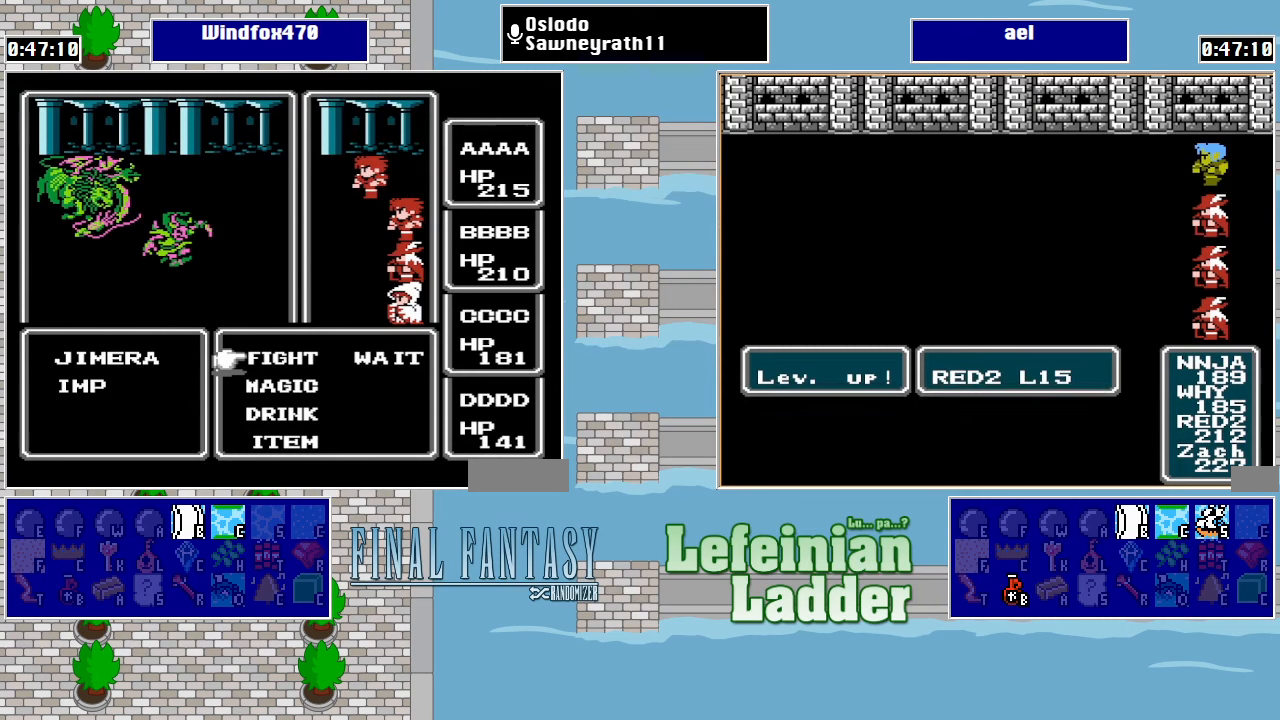
{"buttons": [], "events": []}
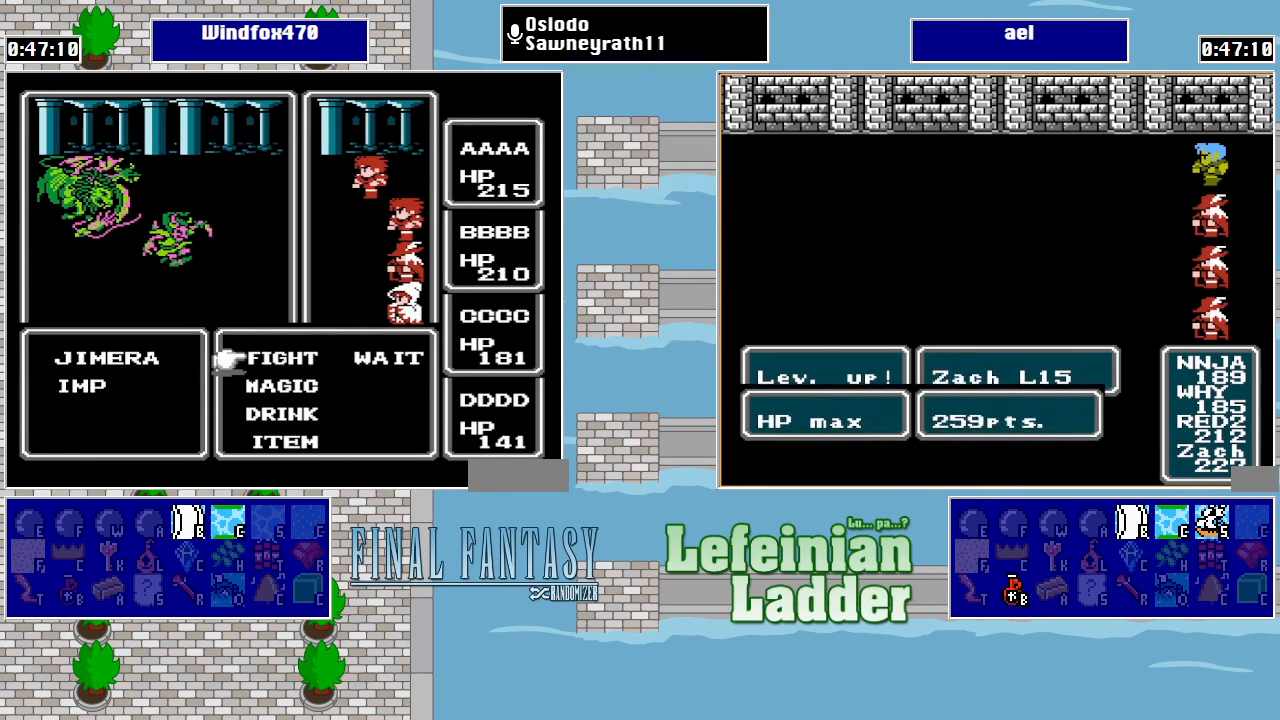
{"buttons": [], "events": []}
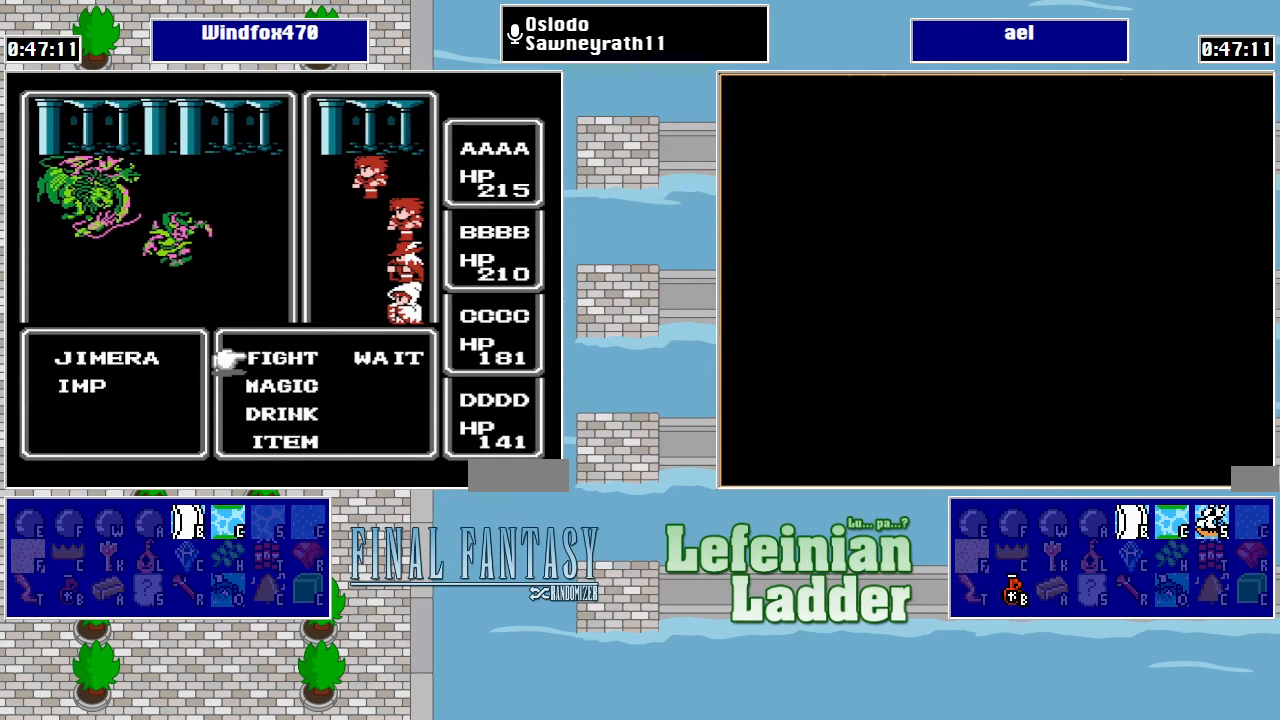
{"buttons": ["A"], "events": [[233, "A", "down"], [333, "A", "up"], [466, "A", "down"]]}
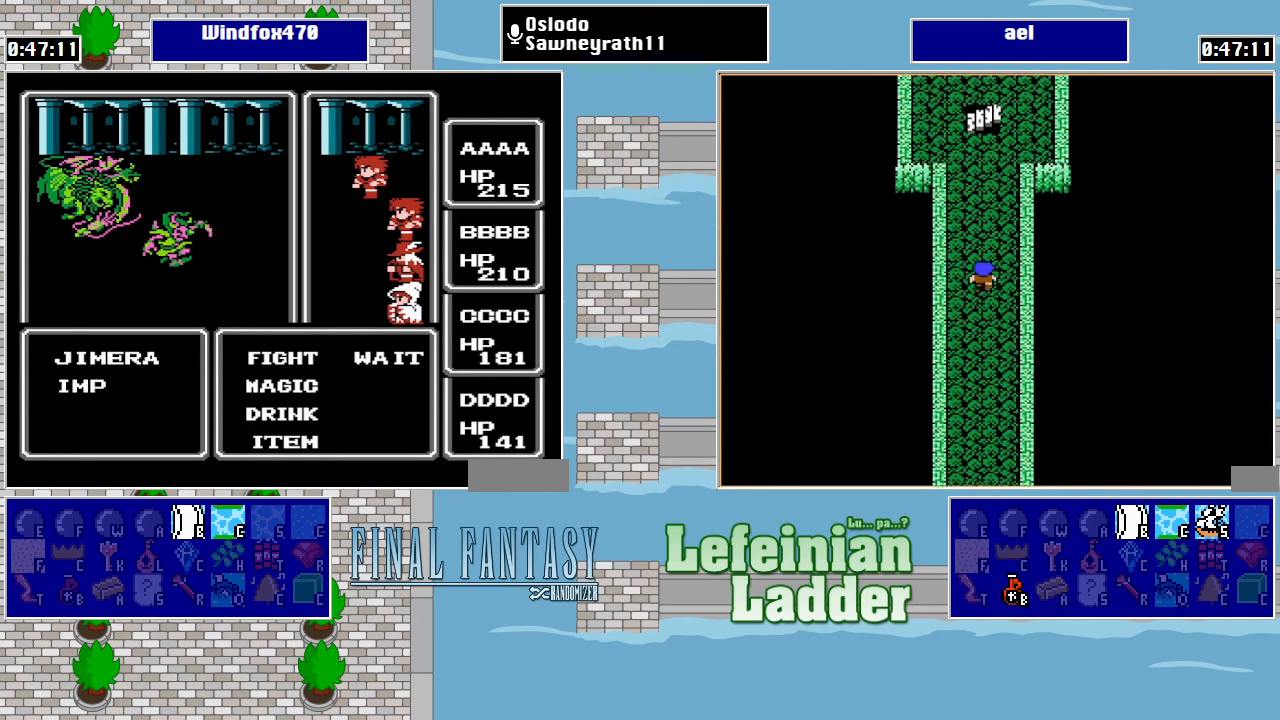
{"buttons": [], "events": [[66, "A", "up"], [400, "A", "down"], [500, "A", "up"]]}
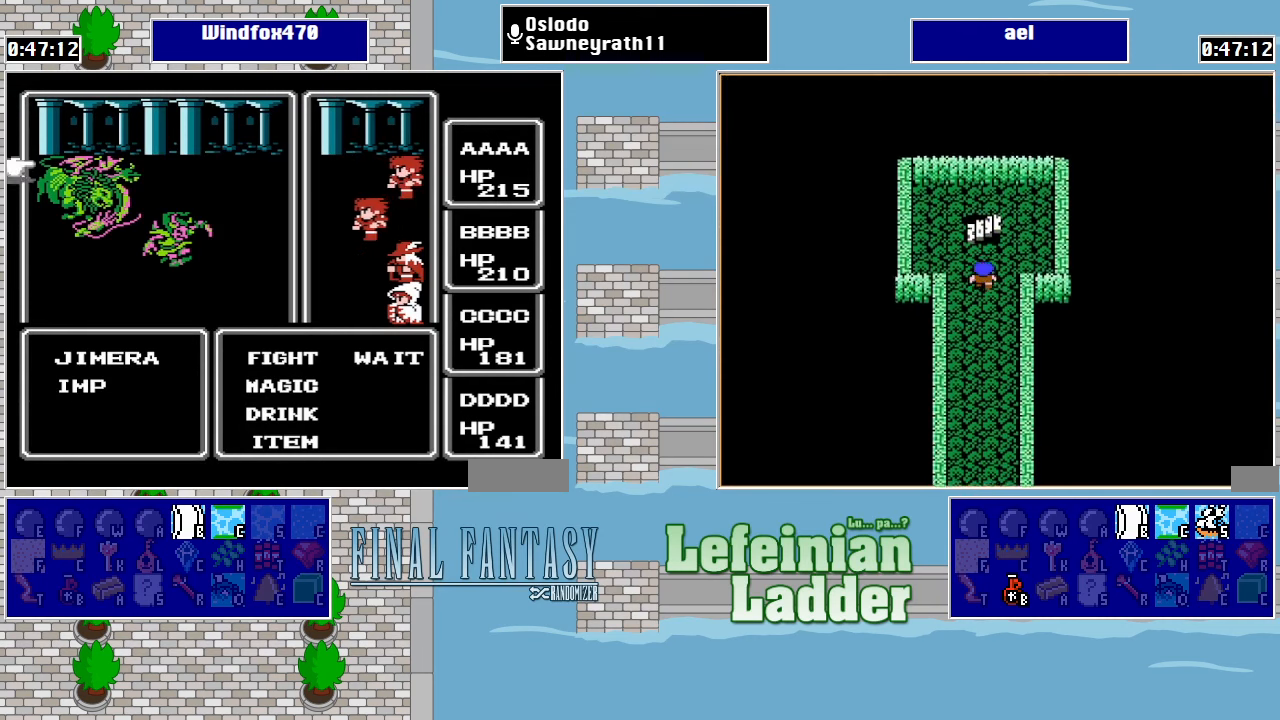
{"buttons": ["A"], "events": [[66, "A", "down"], [166, "A", "up"], [466, "A", "down"]]}
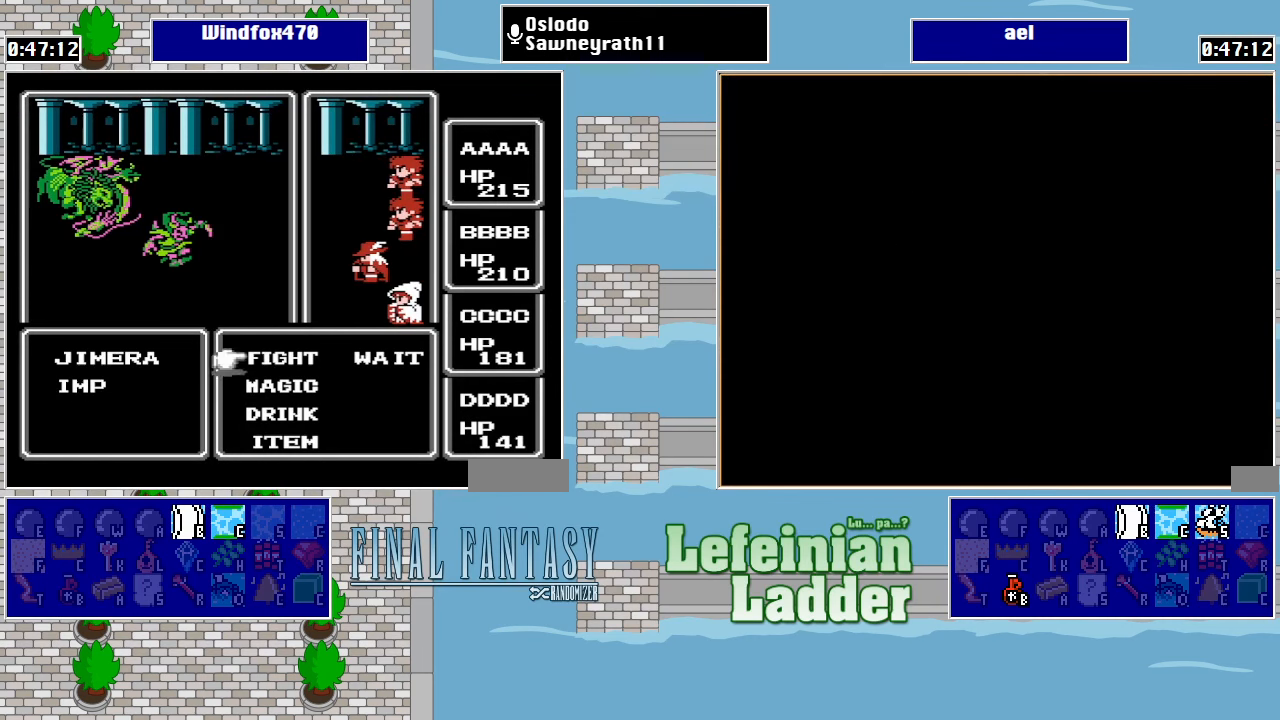
{"buttons": [], "events": [[66, "A", "up"], [166, "A", "down"], [266, "A", "up"]]}
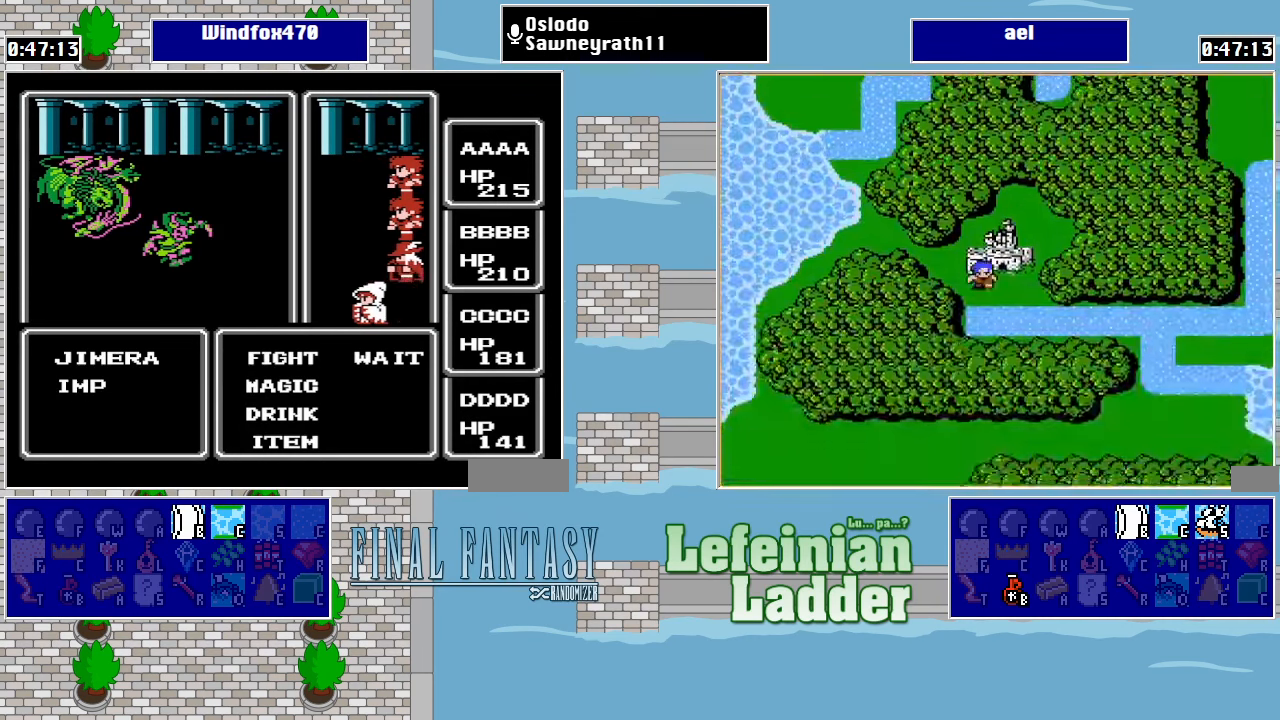
{"buttons": ["A"], "events": [[33, "DPAD_UP", "down"], [166, "A", "down"], [200, "DPAD_UP", "up"], [266, "A", "up"], [333, "A", "down"], [400, "A", "up"], [466, "A", "down"]]}
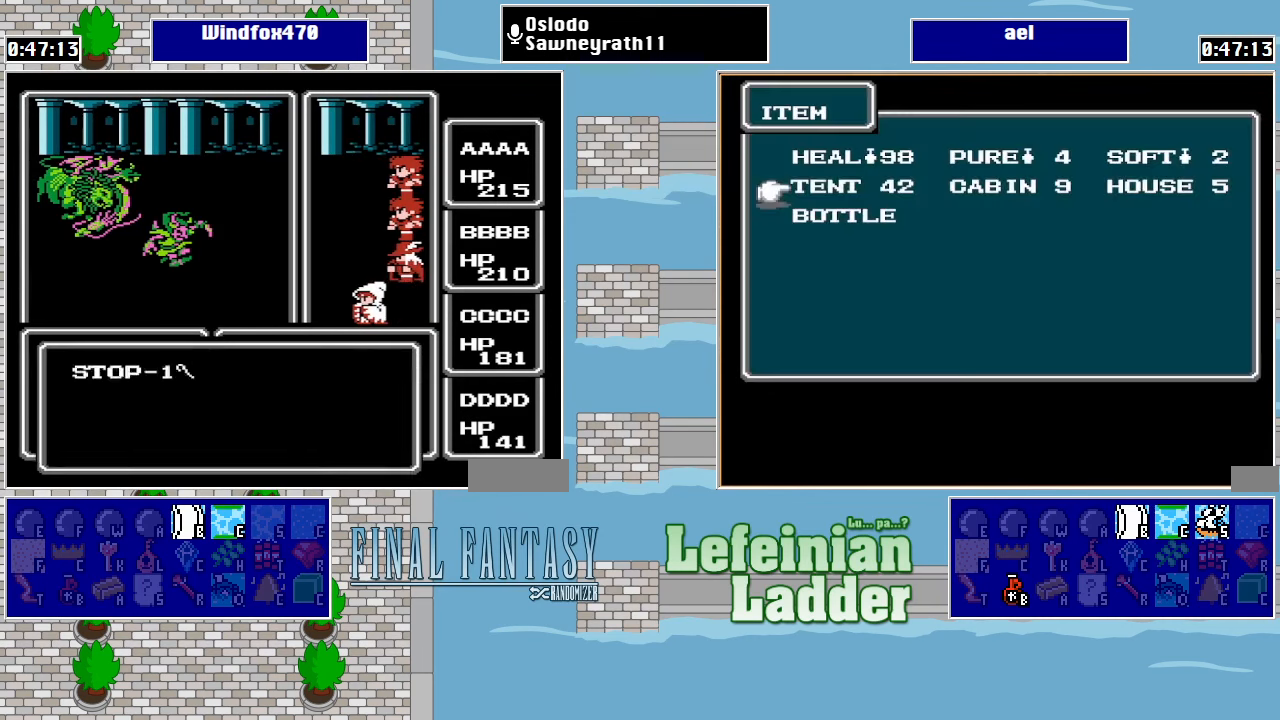
{"buttons": [], "events": [[33, "A", "up"]]}